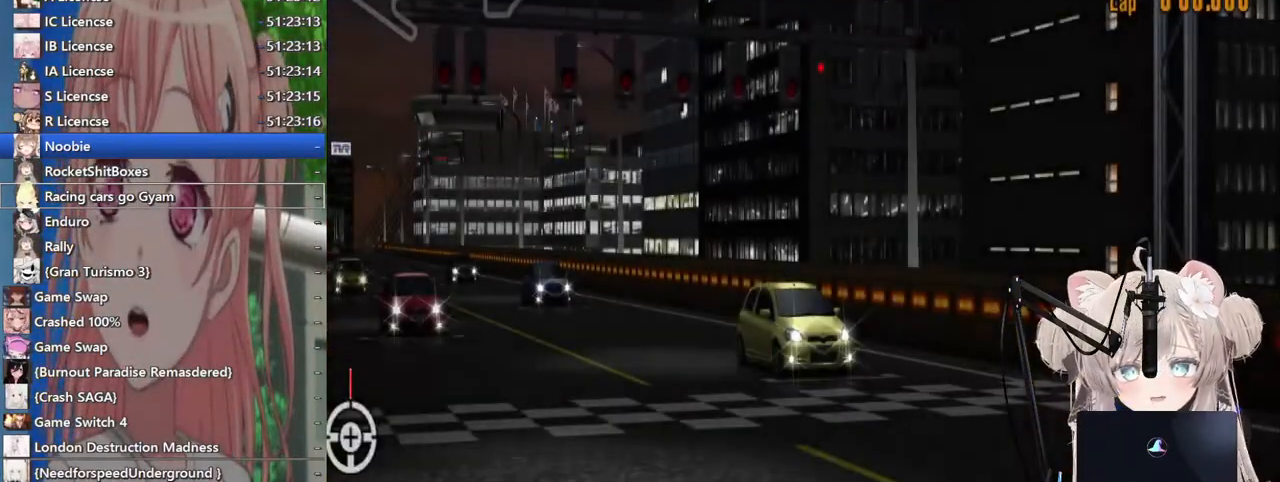
Gameplay with a controller (PlayStation layout); each line is a JSON object with the inputs held at the frame after it. "events" lists button and stick changes between this image and that frame as [ms after this image, input, new state], when the widget could be followed in between. Not read: L1 R1.
{"buttons": [], "left_stick": "center", "right_stick": "center", "events": []}
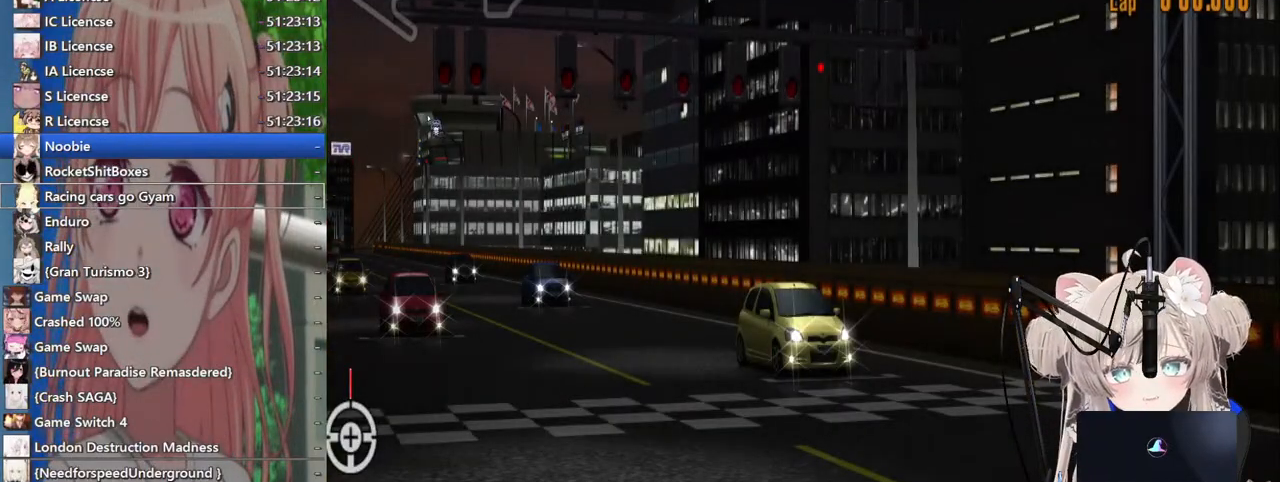
{"buttons": [], "left_stick": "center", "right_stick": "center", "events": []}
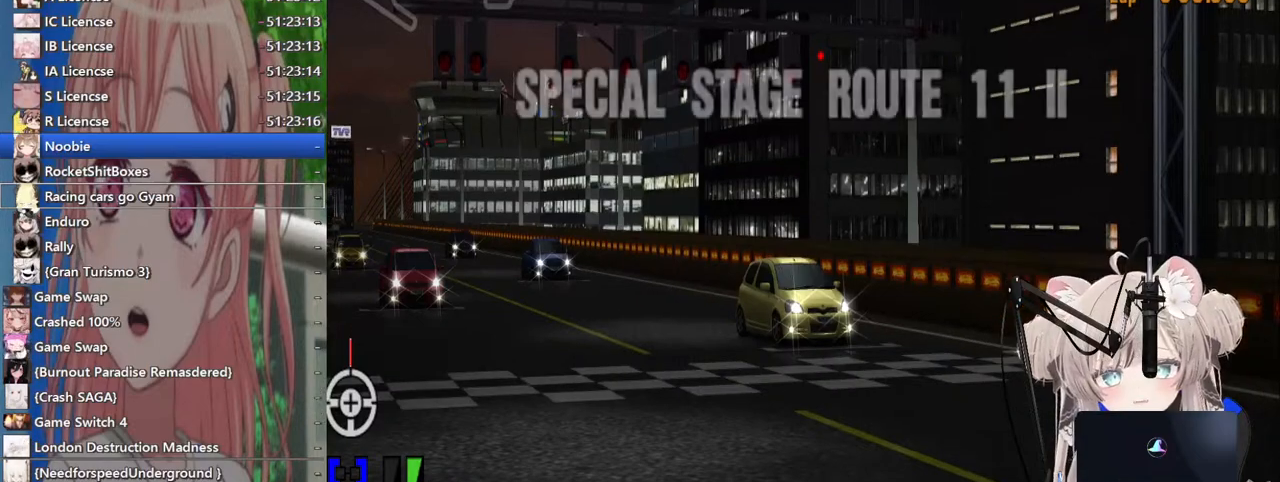
{"buttons": [], "left_stick": "center", "right_stick": "center", "events": []}
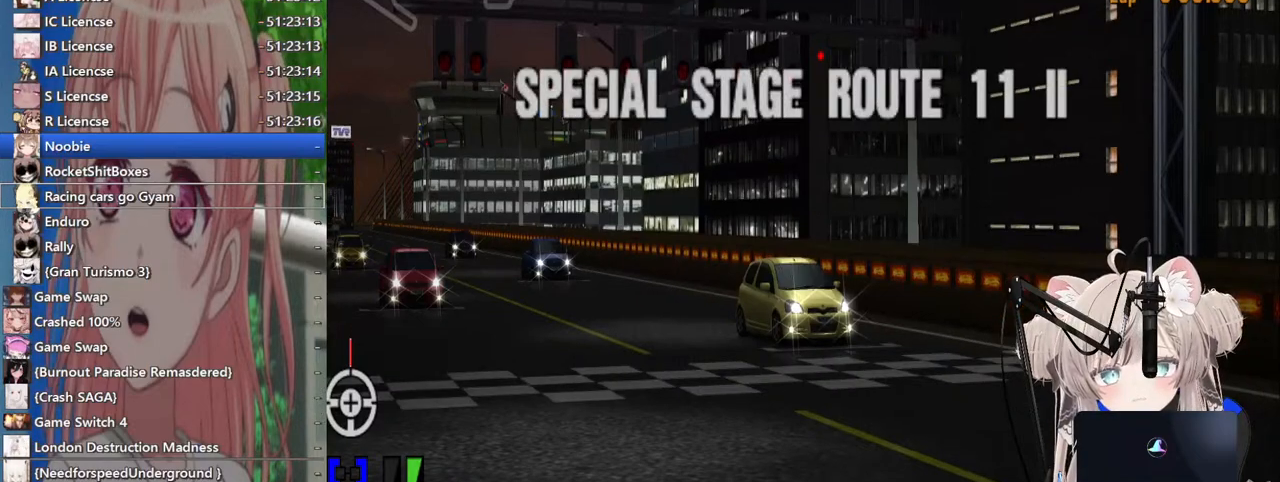
{"buttons": [], "left_stick": "center", "right_stick": "center", "events": []}
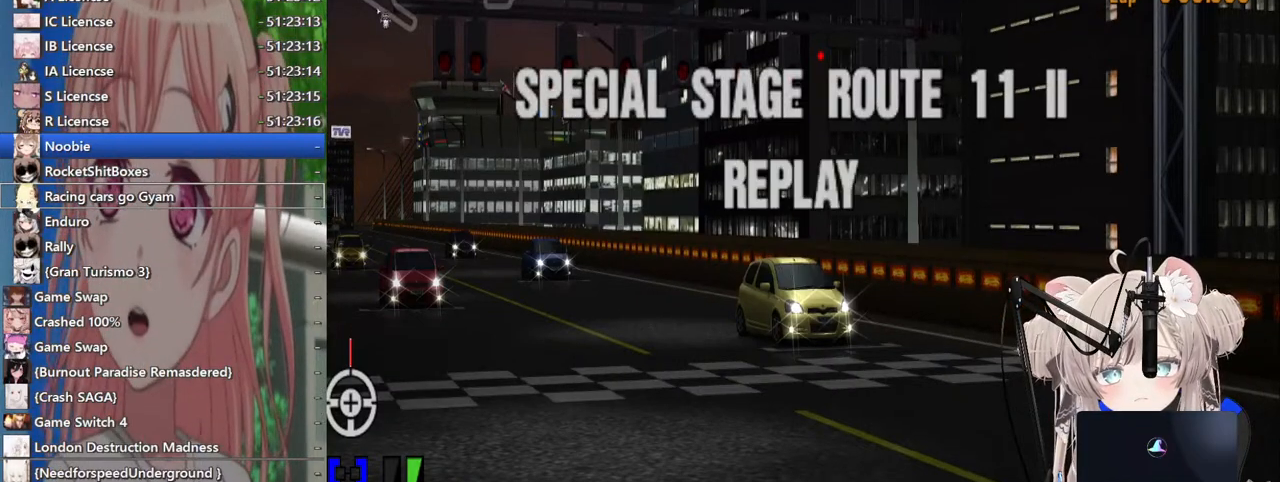
{"buttons": [], "left_stick": "center", "right_stick": "center", "events": []}
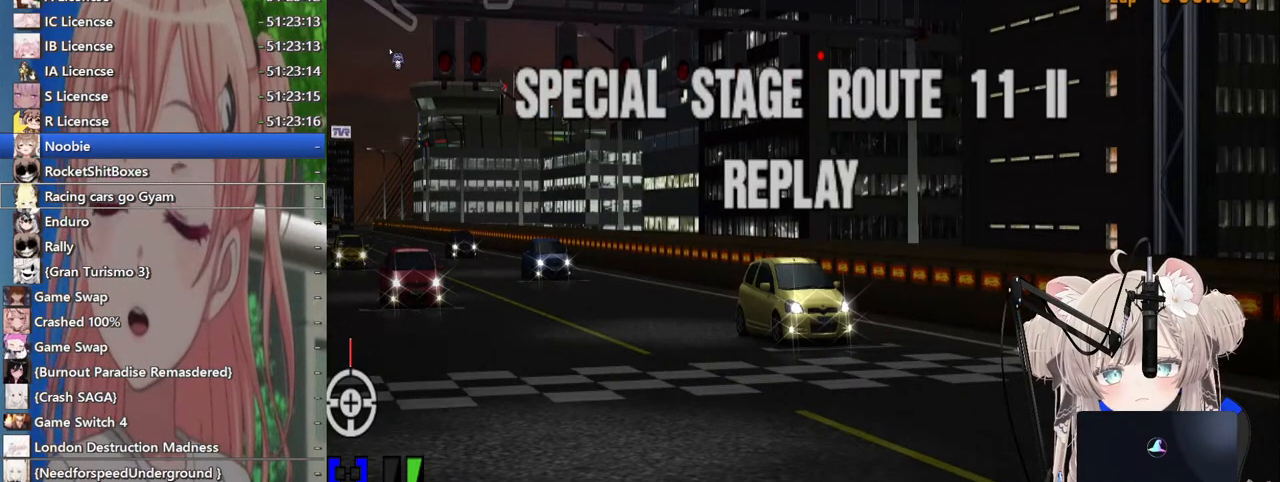
{"buttons": [], "left_stick": "center", "right_stick": "center", "events": []}
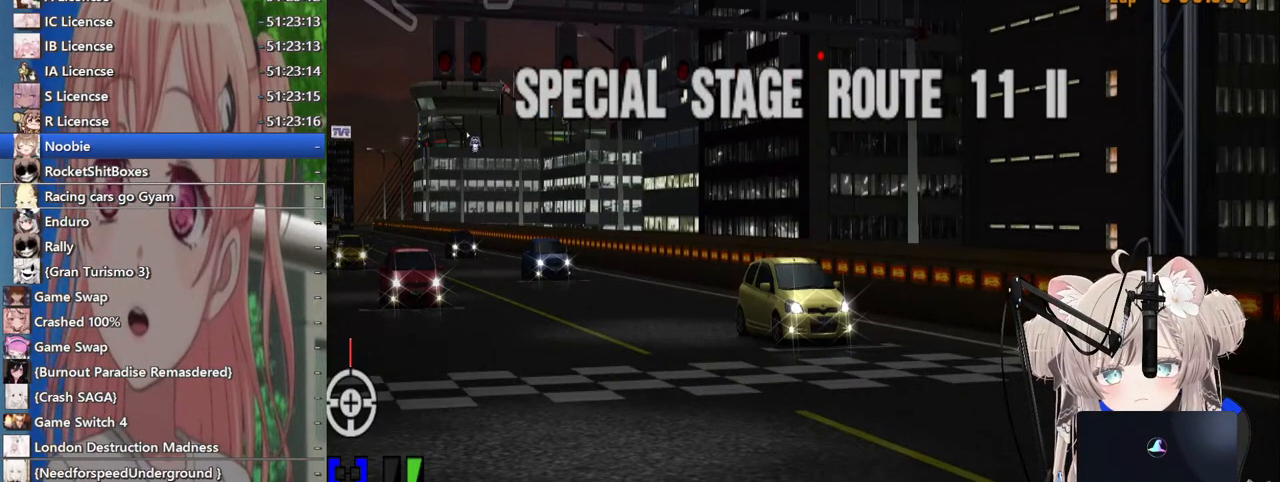
{"buttons": [], "left_stick": "center", "right_stick": "center", "events": []}
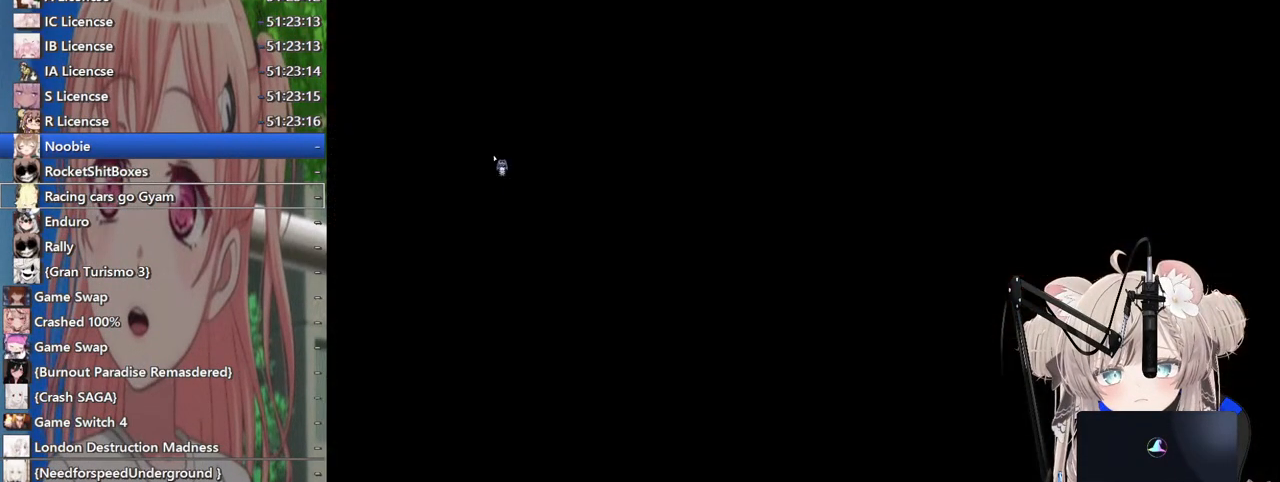
{"buttons": [], "left_stick": "center", "right_stick": "center", "events": []}
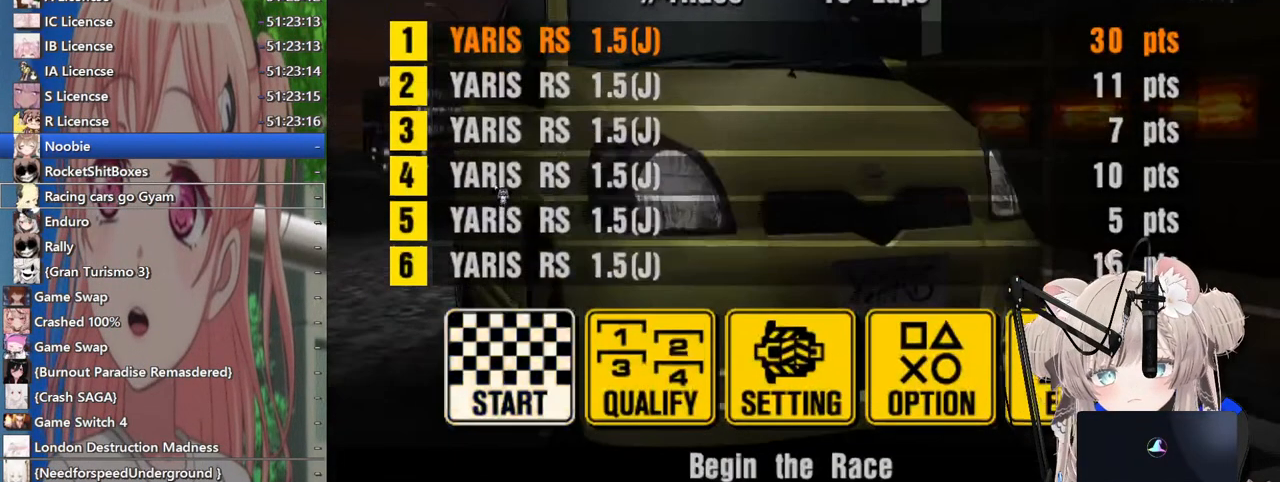
{"buttons": ["DPAD_RIGHT"], "left_stick": "center", "right_stick": "center", "events": [[500, "DPAD_RIGHT", "down"]]}
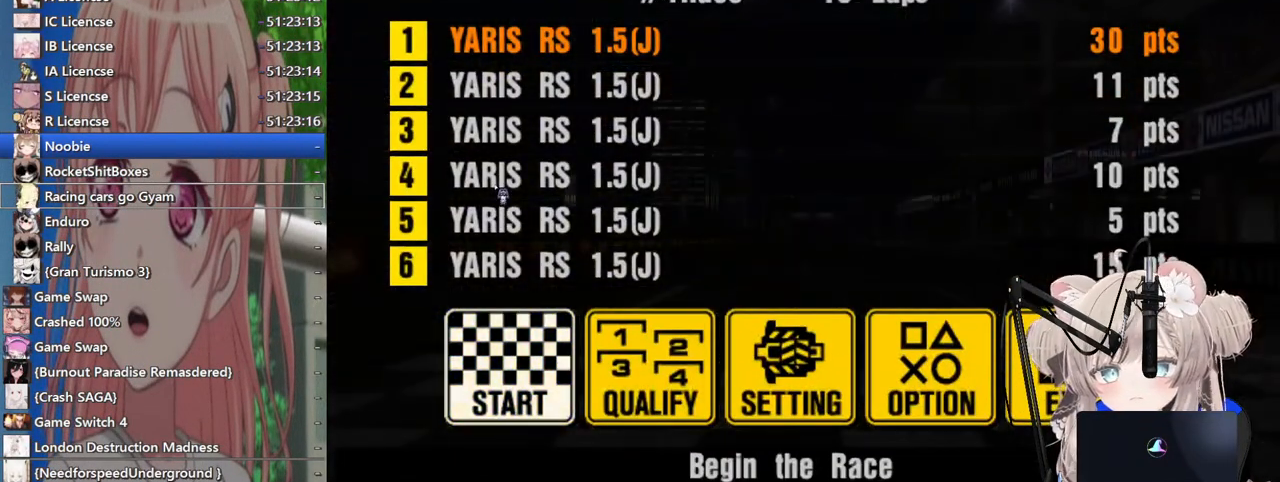
{"buttons": ["CROSS"], "left_stick": "center", "right_stick": "center", "events": [[117, "DPAD_RIGHT", "up"], [183, "DPAD_RIGHT", "down"], [283, "DPAD_RIGHT", "up"], [433, "CROSS", "down"]]}
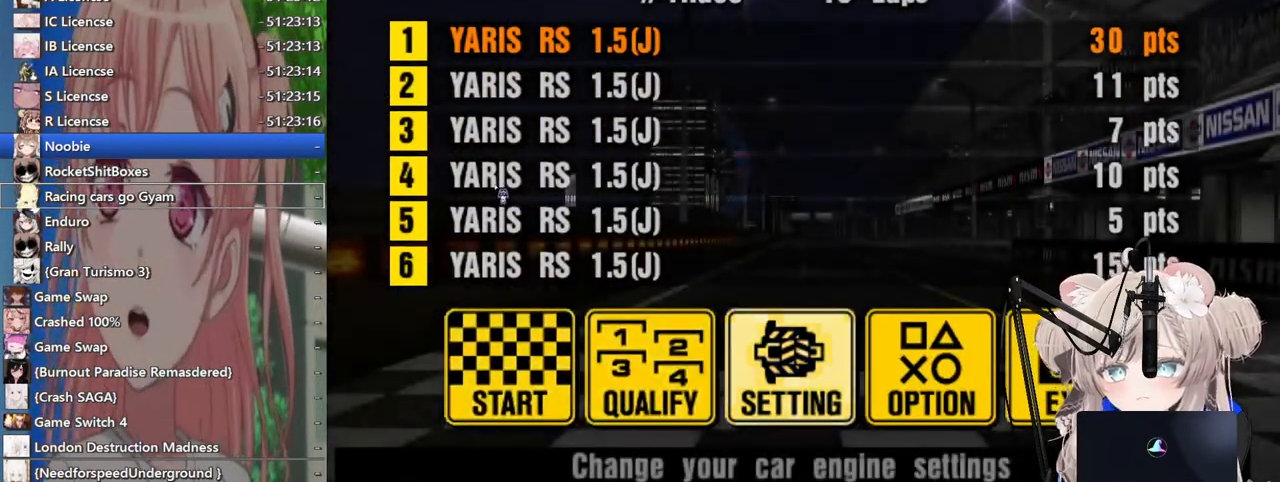
{"buttons": [], "left_stick": "center", "right_stick": "center", "events": [[67, "CROSS", "up"]]}
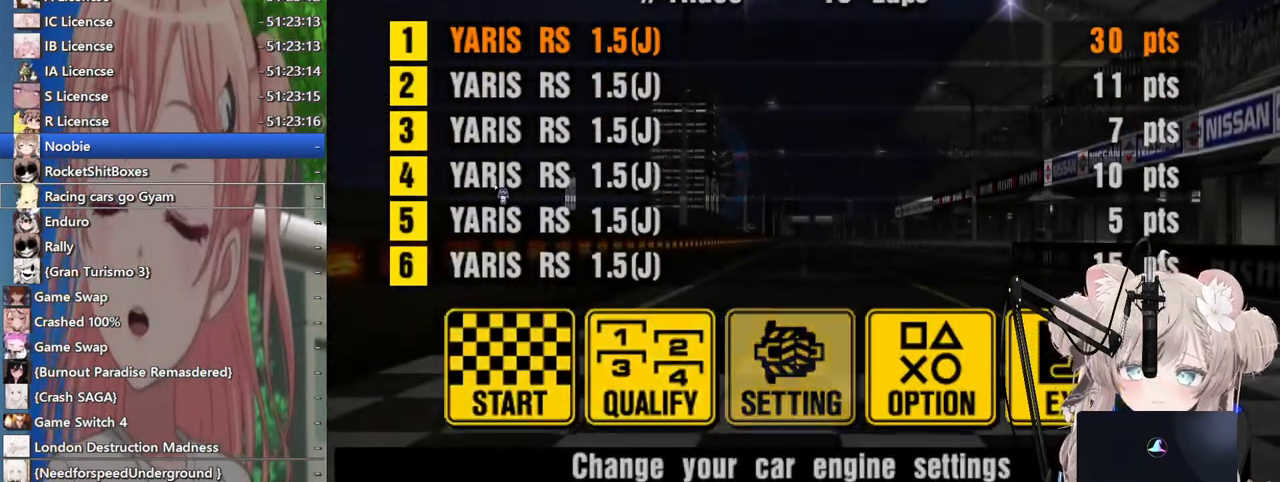
{"buttons": [], "left_stick": "center", "right_stick": "center", "events": []}
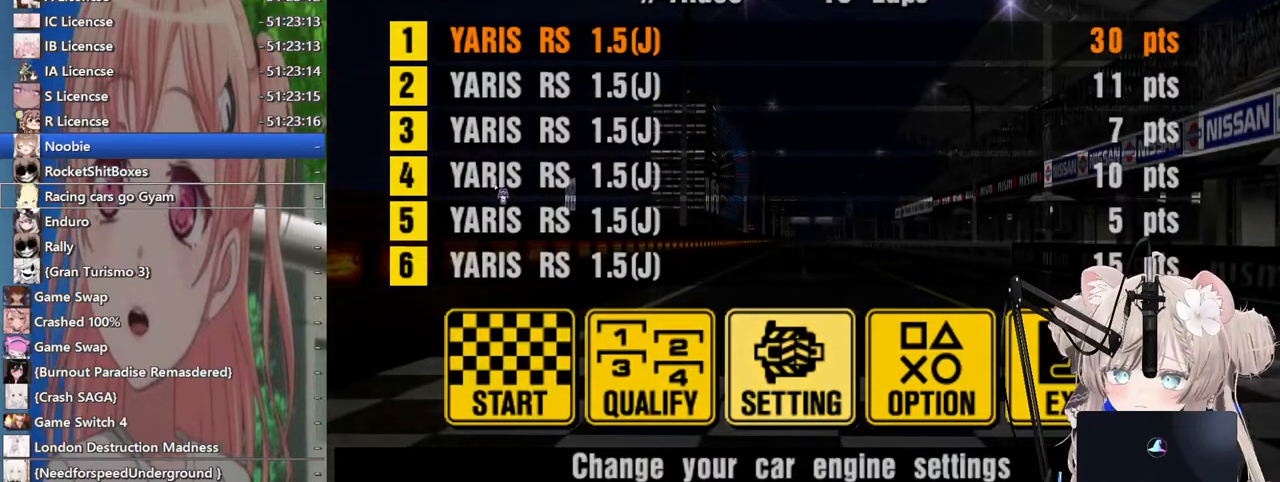
{"buttons": [], "left_stick": "center", "right_stick": "center", "events": [[367, "DPAD_DOWN", "down"], [467, "DPAD_DOWN", "up"]]}
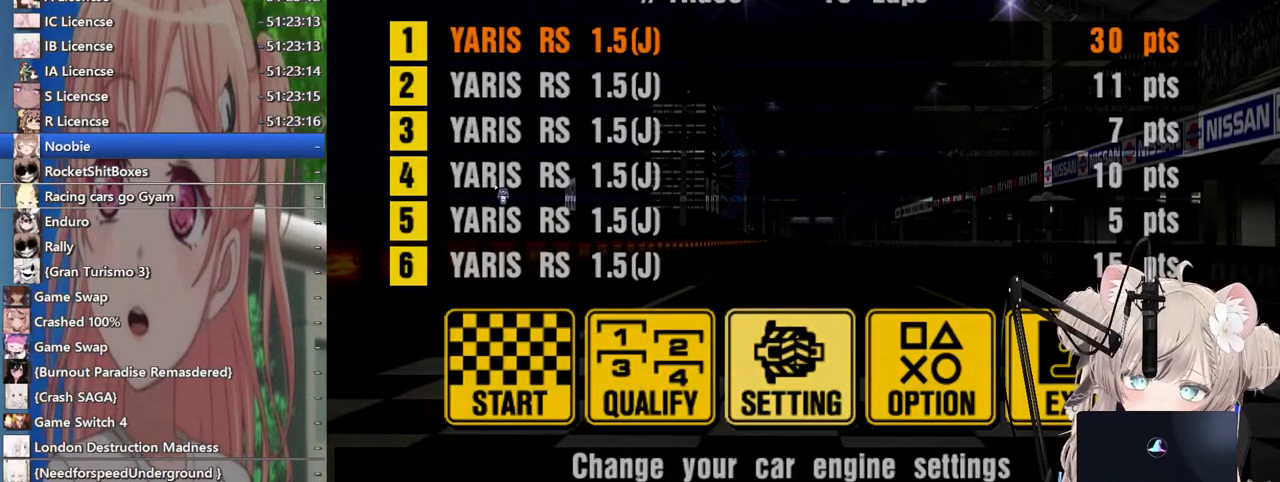
{"buttons": ["DPAD_DOWN"], "left_stick": "center", "right_stick": "center", "events": [[200, "DPAD_DOWN", "down"], [300, "DPAD_DOWN", "up"], [433, "DPAD_DOWN", "down"]]}
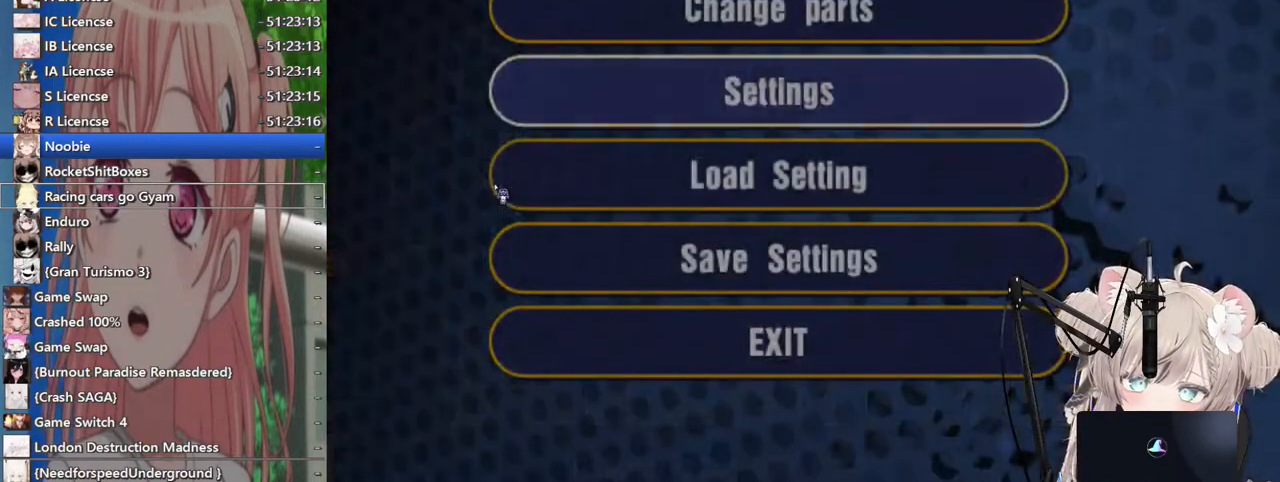
{"buttons": ["DPAD_UP"], "left_stick": "center", "right_stick": "center", "events": [[33, "DPAD_DOWN", "up"], [267, "DPAD_UP", "down"], [367, "DPAD_UP", "up"], [433, "DPAD_UP", "down"]]}
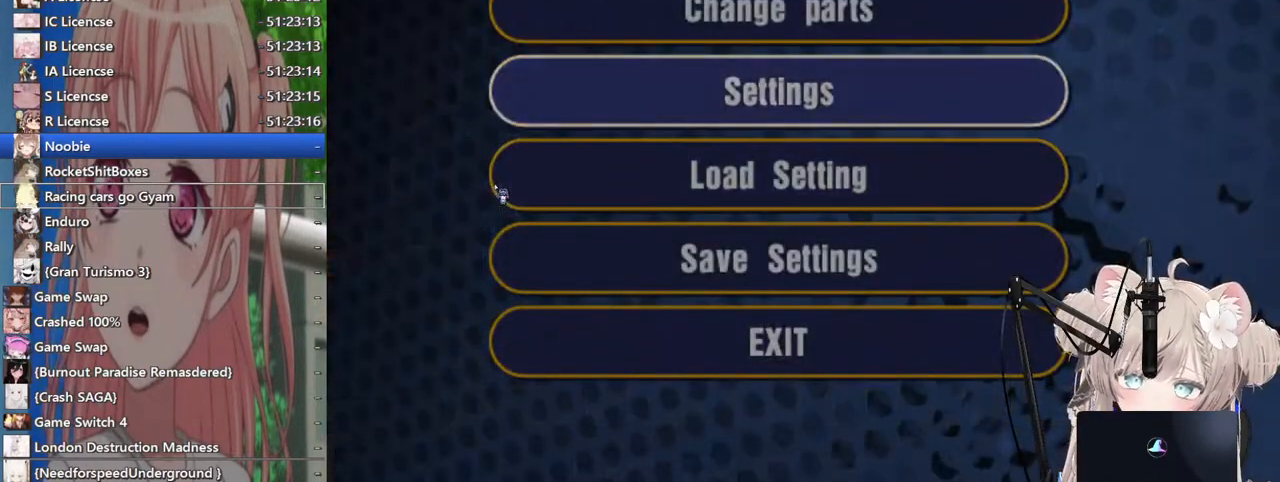
{"buttons": [], "left_stick": "center", "right_stick": "center", "events": [[33, "DPAD_UP", "up"], [67, "CROSS", "down"], [233, "CROSS", "up"]]}
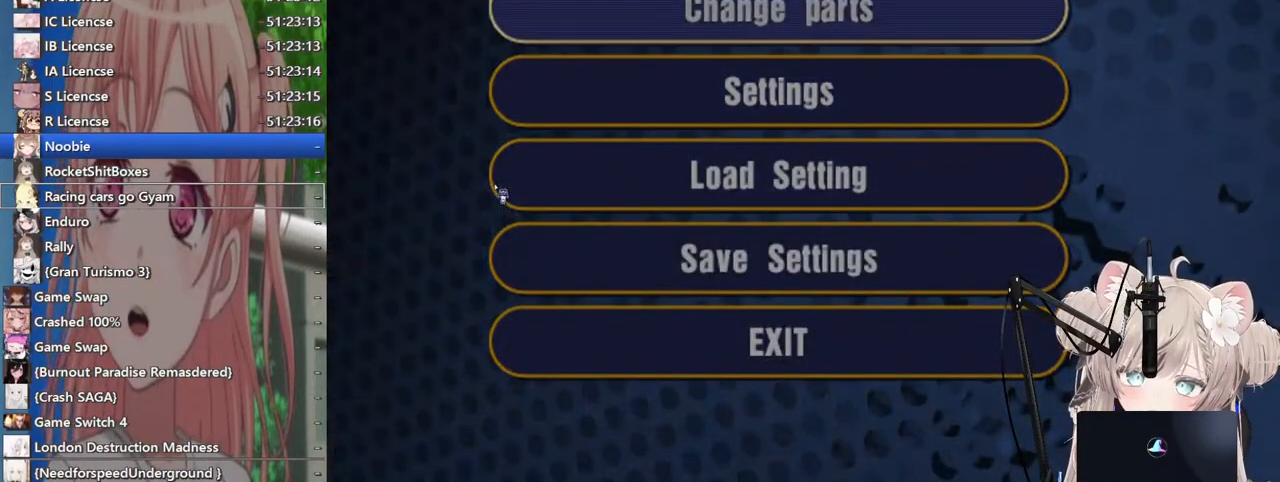
{"buttons": [], "left_stick": "center", "right_stick": "center", "events": [[383, "DPAD_DOWN", "down"], [483, "DPAD_DOWN", "up"]]}
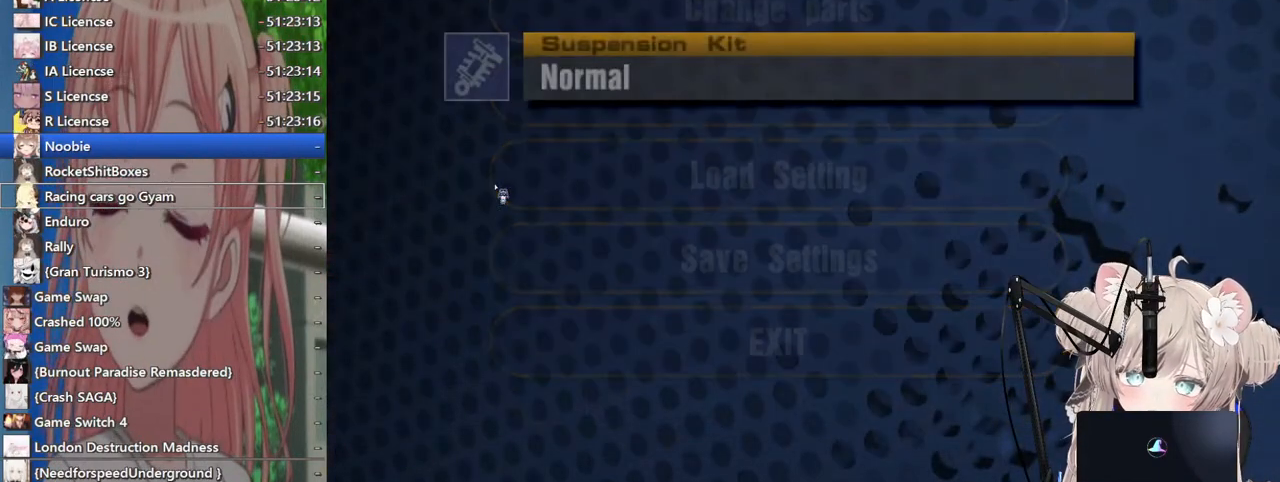
{"buttons": ["DPAD_RIGHT"], "left_stick": "center", "right_stick": "center", "events": [[100, "DPAD_DOWN", "down"], [200, "DPAD_DOWN", "up"], [283, "DPAD_DOWN", "down"], [383, "DPAD_DOWN", "up"], [500, "DPAD_RIGHT", "down"]]}
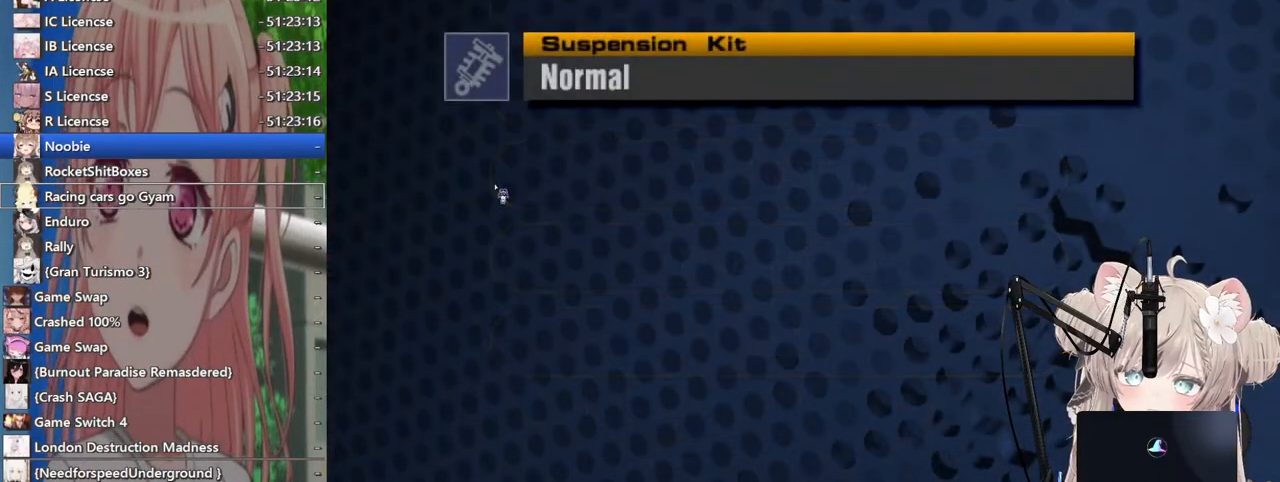
{"buttons": [], "left_stick": "center", "right_stick": "center", "events": [[83, "DPAD_RIGHT", "up"], [167, "DPAD_RIGHT", "down"], [267, "DPAD_RIGHT", "up"], [333, "DPAD_RIGHT", "down"], [467, "DPAD_RIGHT", "up"]]}
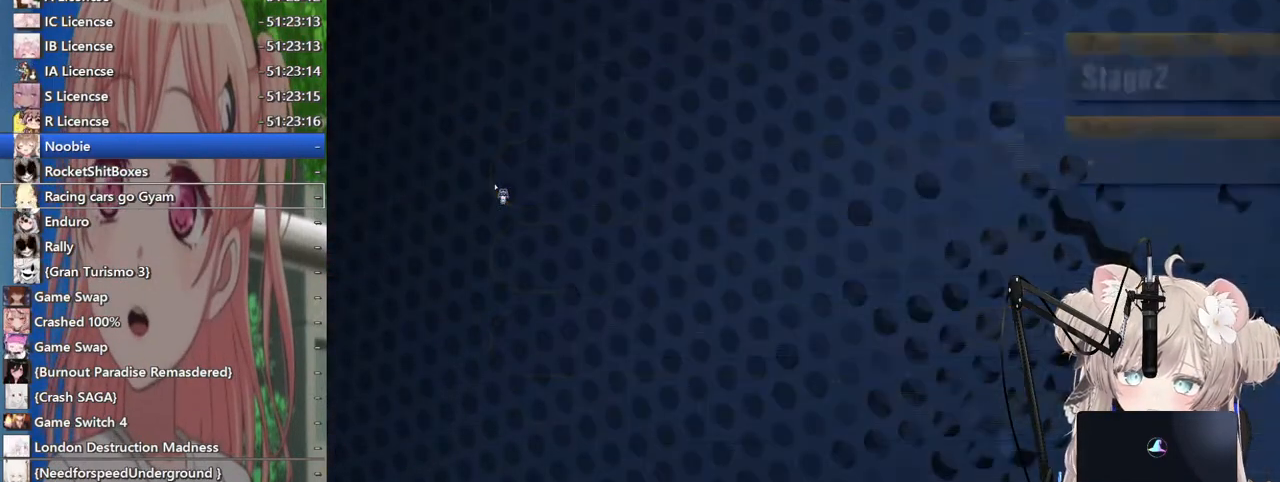
{"buttons": ["DPAD_RIGHT"], "left_stick": "center", "right_stick": "center", "events": [[17, "DPAD_RIGHT", "down"], [133, "DPAD_RIGHT", "up"], [383, "DPAD_RIGHT", "down"]]}
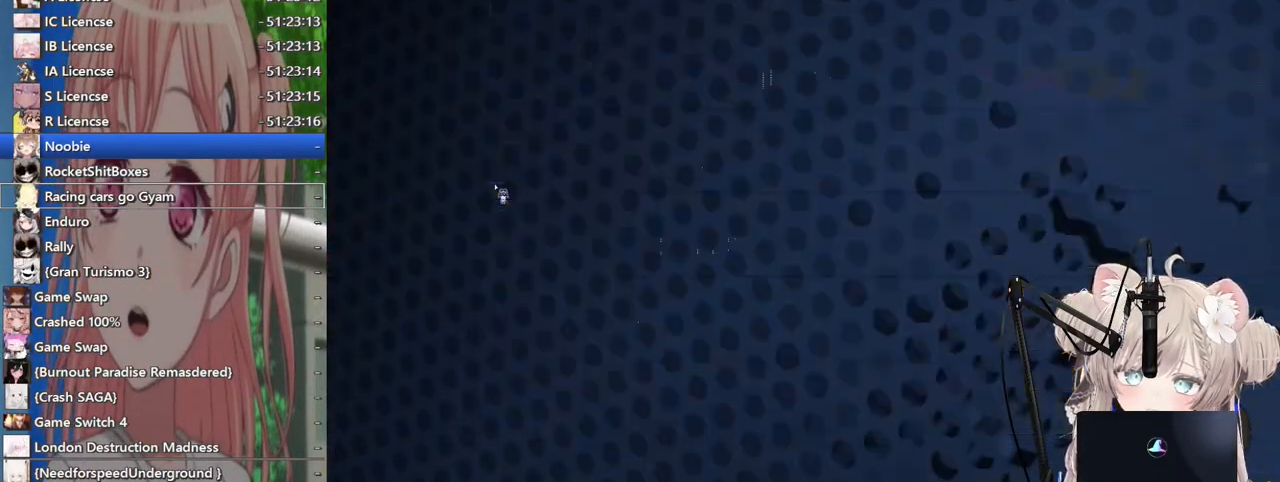
{"buttons": [], "left_stick": "center", "right_stick": "center", "events": [[17, "DPAD_RIGHT", "up"]]}
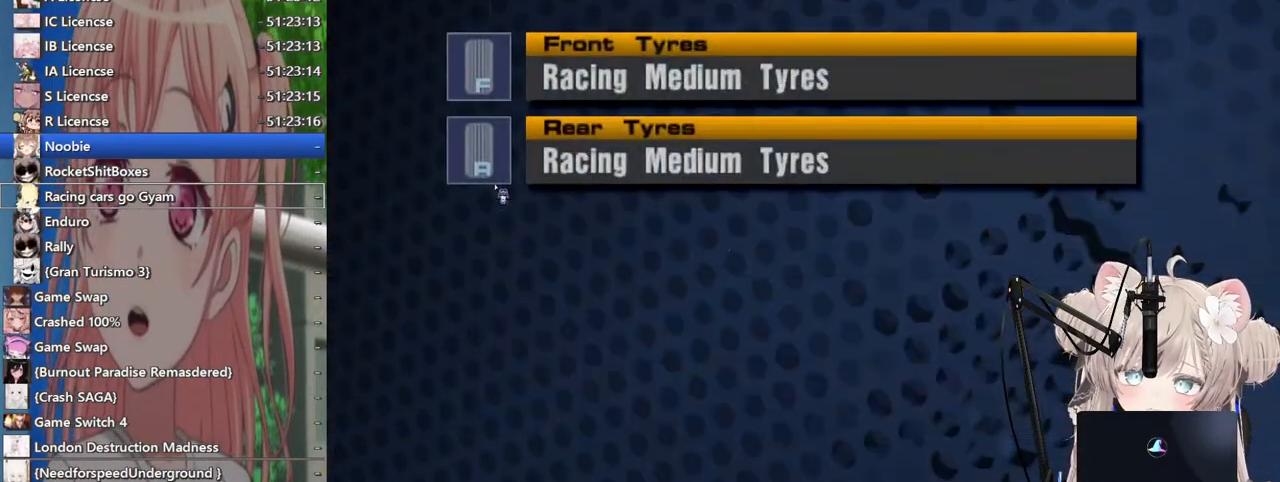
{"buttons": ["CROSS"], "left_stick": "center", "right_stick": "center", "events": [[400, "CROSS", "down"]]}
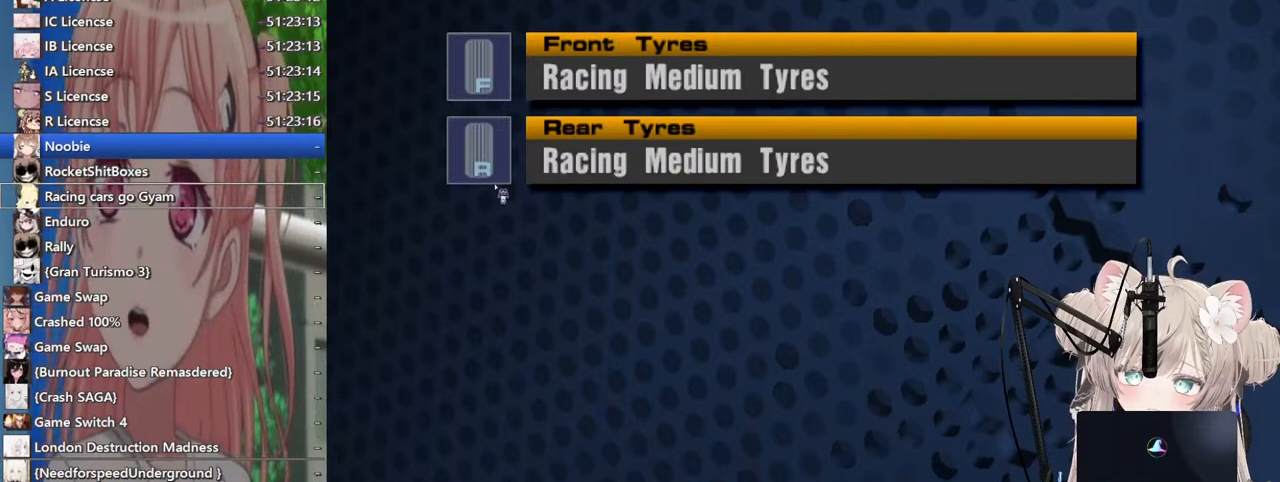
{"buttons": [], "left_stick": "center", "right_stick": "center", "events": [[67, "CROSS", "up"], [167, "CROSS", "down"], [317, "CROSS", "up"]]}
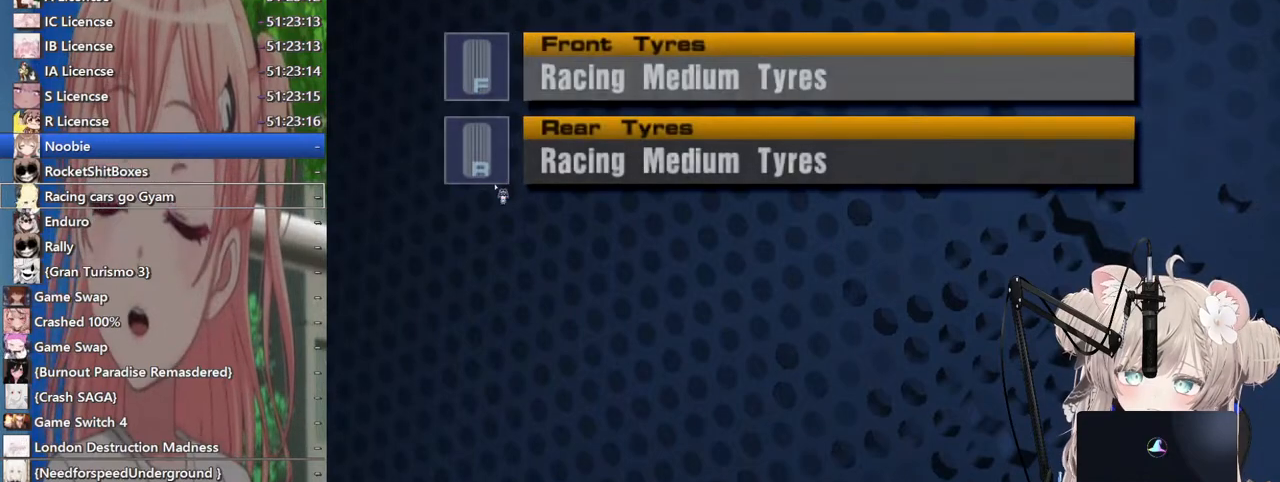
{"buttons": [], "left_stick": "center", "right_stick": "center", "events": [[83, "CROSS", "down"], [233, "CROSS", "up"]]}
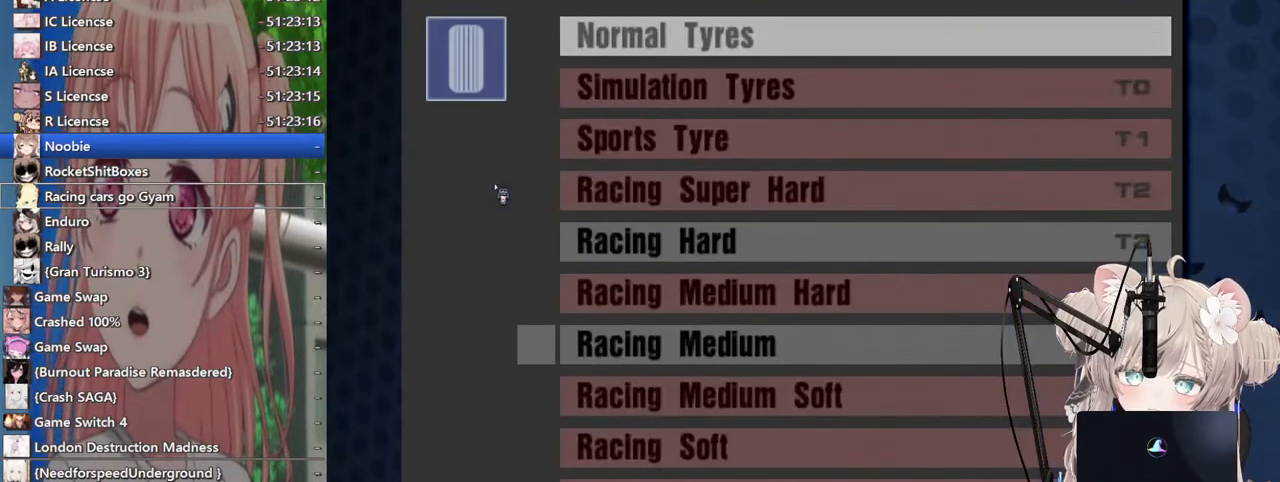
{"buttons": [], "left_stick": "center", "right_stick": "center", "events": [[83, "DPAD_DOWN", "down"], [167, "DPAD_DOWN", "up"], [233, "DPAD_DOWN", "down"], [317, "DPAD_DOWN", "up"], [417, "DPAD_DOWN", "down"], [500, "DPAD_DOWN", "up"]]}
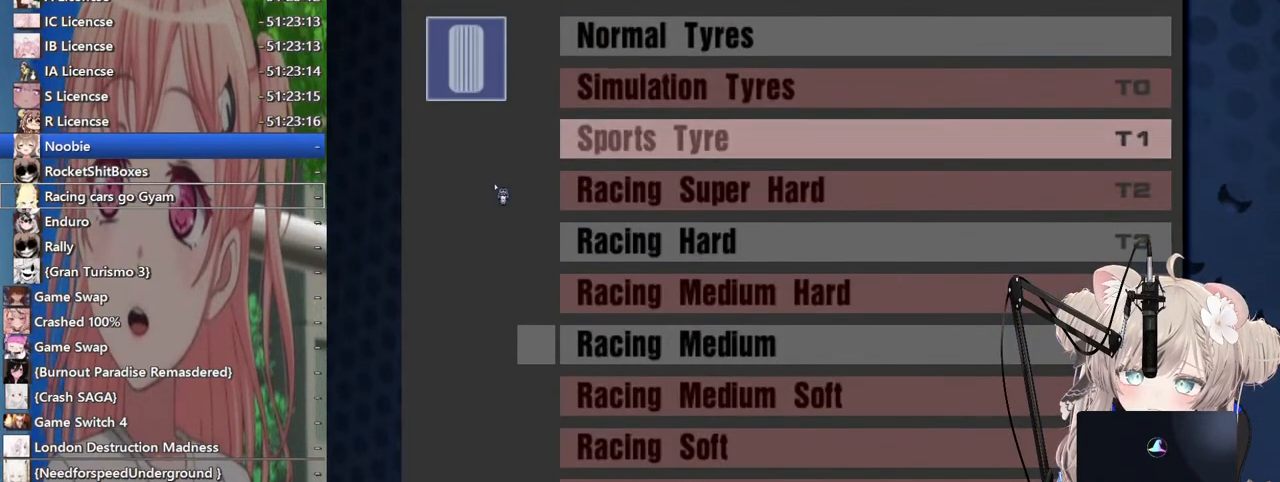
{"buttons": [], "left_stick": "center", "right_stick": "center", "events": [[83, "DPAD_DOWN", "down"], [183, "DPAD_DOWN", "up"], [217, "CROSS", "down"], [400, "CROSS", "up"]]}
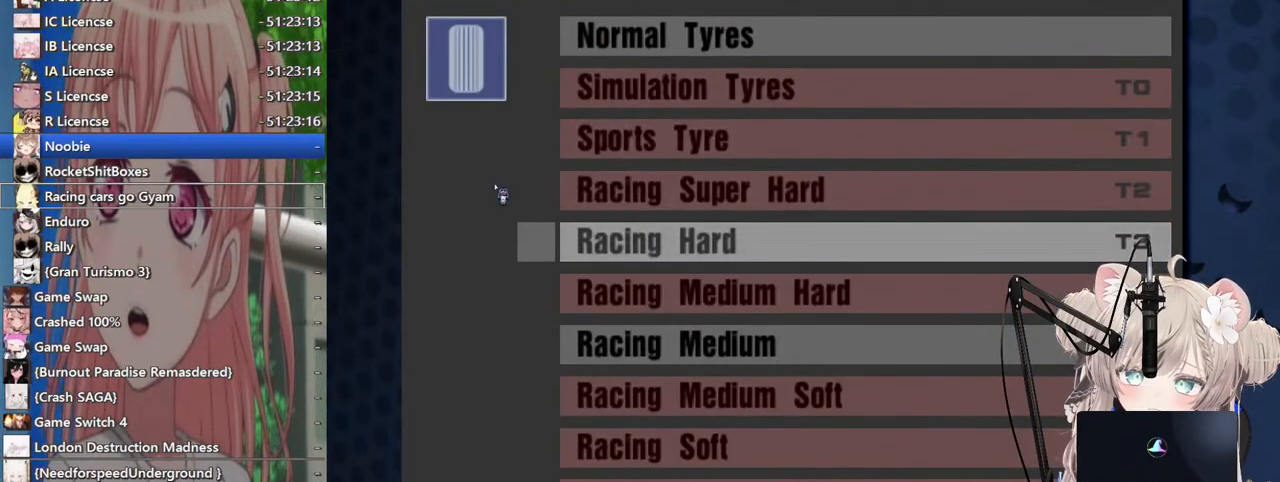
{"buttons": [], "left_stick": "center", "right_stick": "center", "events": [[117, "SQUARE", "down"], [267, "SQUARE", "up"]]}
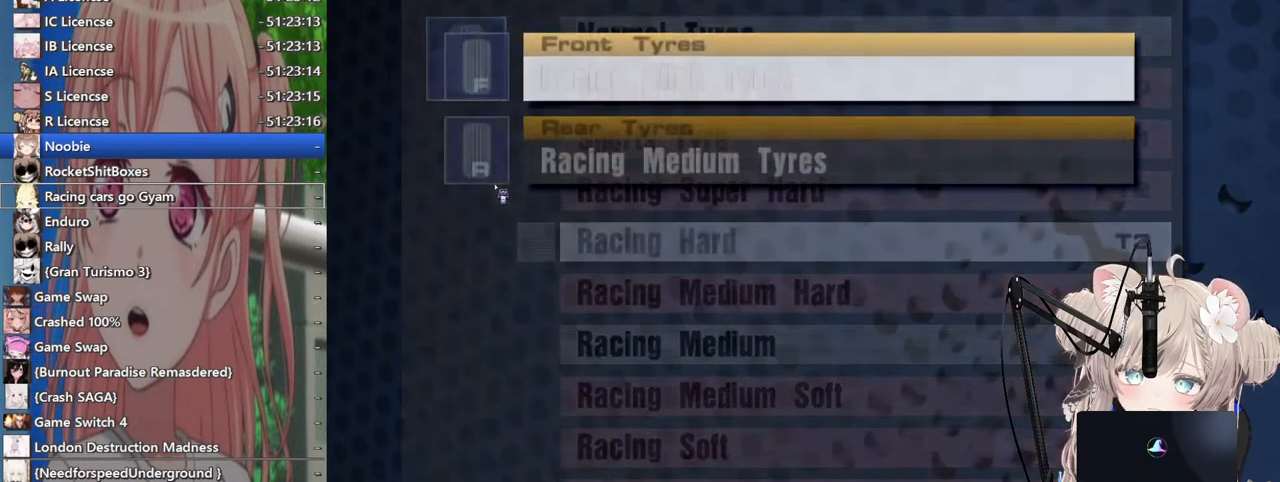
{"buttons": [], "left_stick": "center", "right_stick": "center", "events": []}
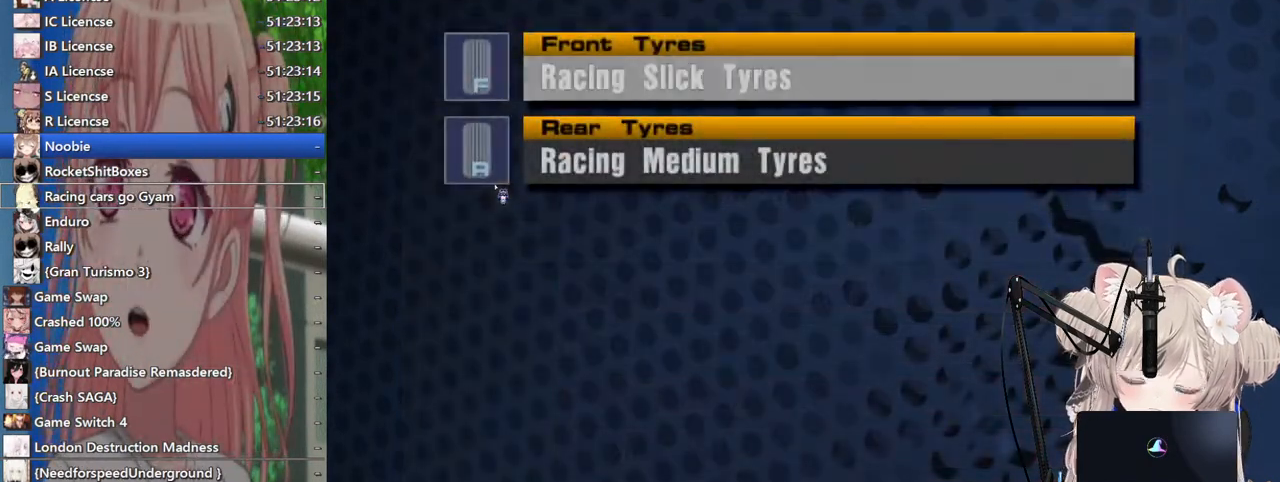
{"buttons": ["SQUARE"], "left_stick": "center", "right_stick": "center", "events": [[467, "SQUARE", "down"]]}
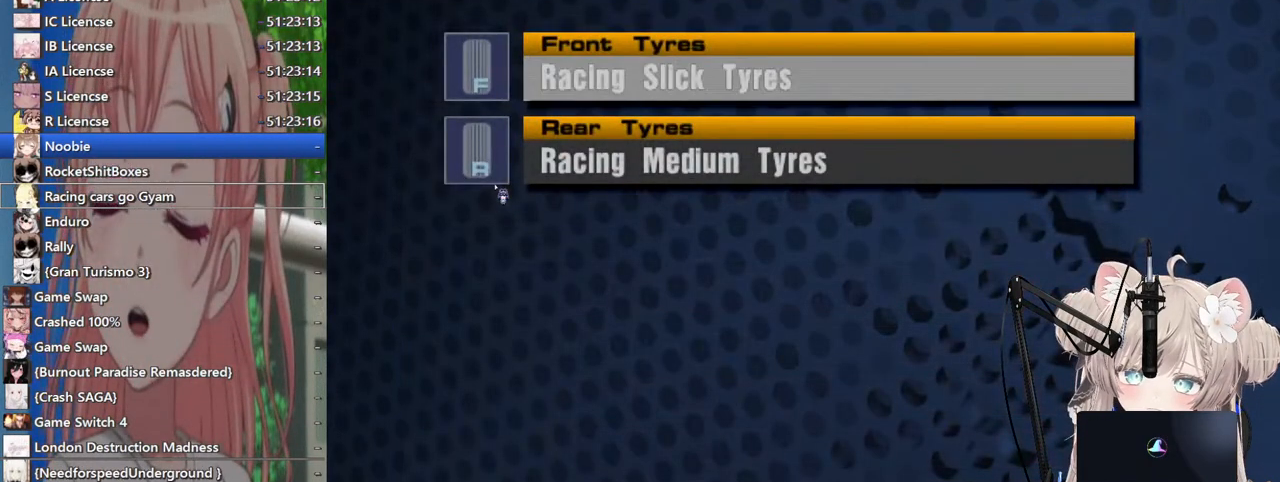
{"buttons": [], "left_stick": "center", "right_stick": "center", "events": [[100, "SQUARE", "up"]]}
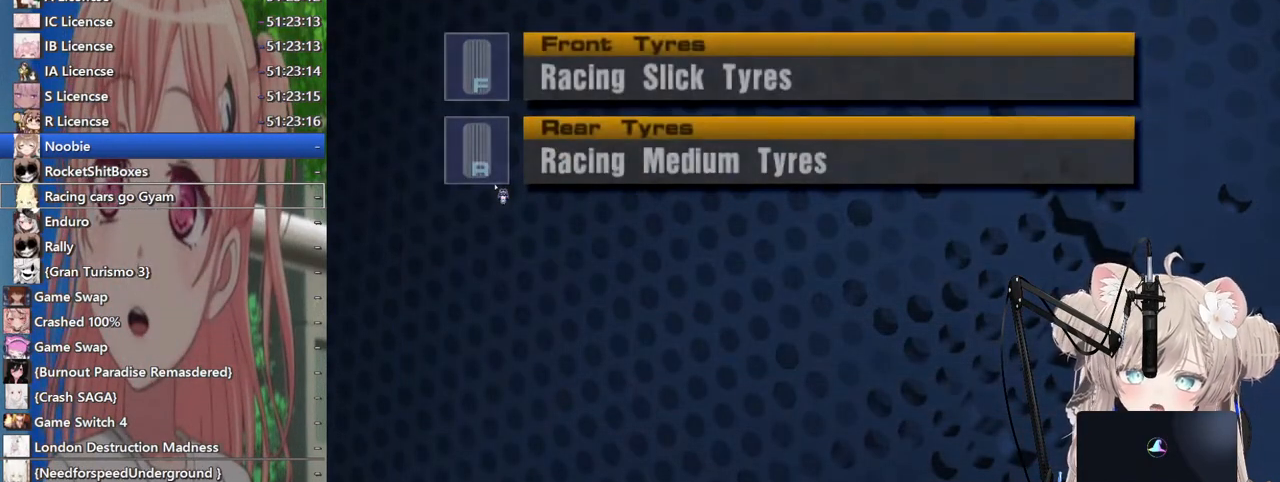
{"buttons": [], "left_stick": "center", "right_stick": "center", "events": [[167, "SQUARE", "down"], [283, "SQUARE", "up"]]}